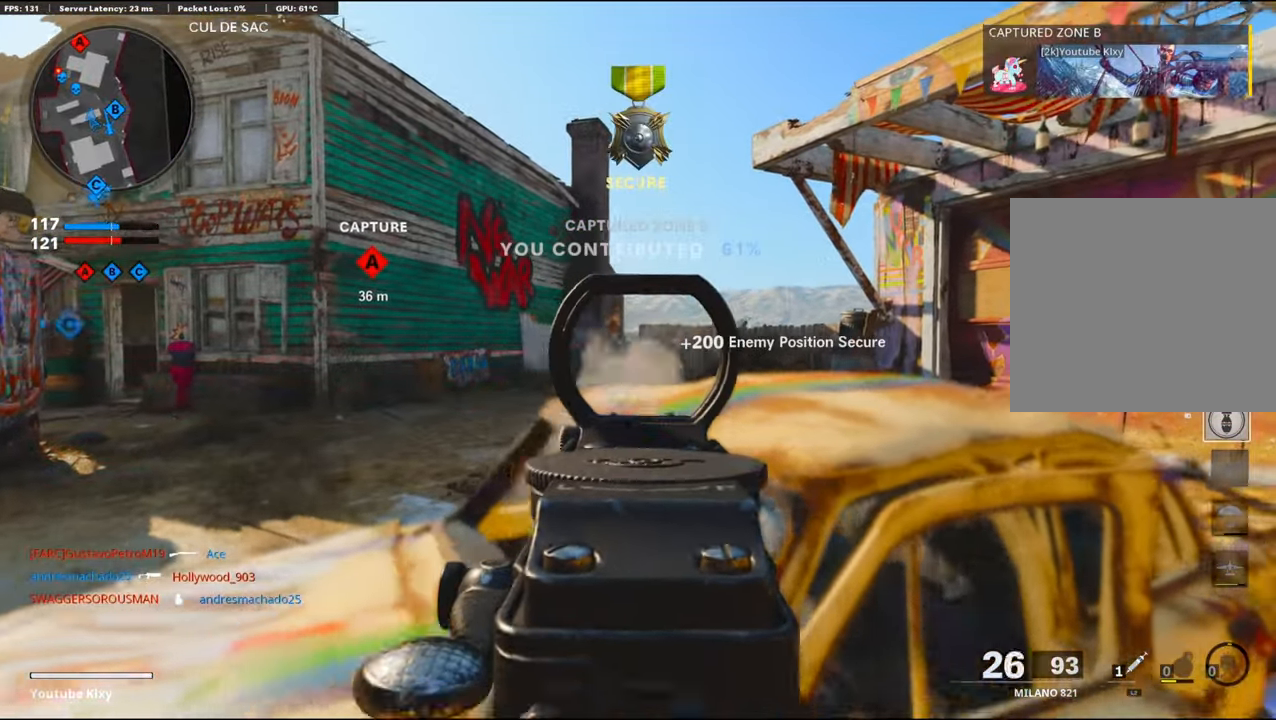
Gameplay with a controller (PlayStation layout); each line is a JSON object with the inputs held at the frame after it. "events" lists button and stick changes between this image and that frame as [ms after this image, input, new state], when the widget could be followed in between. Not read: TOUCHPAD.
{"buttons": ["L1", "R1"], "left_stick": "up-right", "right_stick": "center", "events": [[50, "right_stick", "center"], [250, "right_stick", "down-left"], [300, "right_stick", "left"], [450, "right_stick", "center"]]}
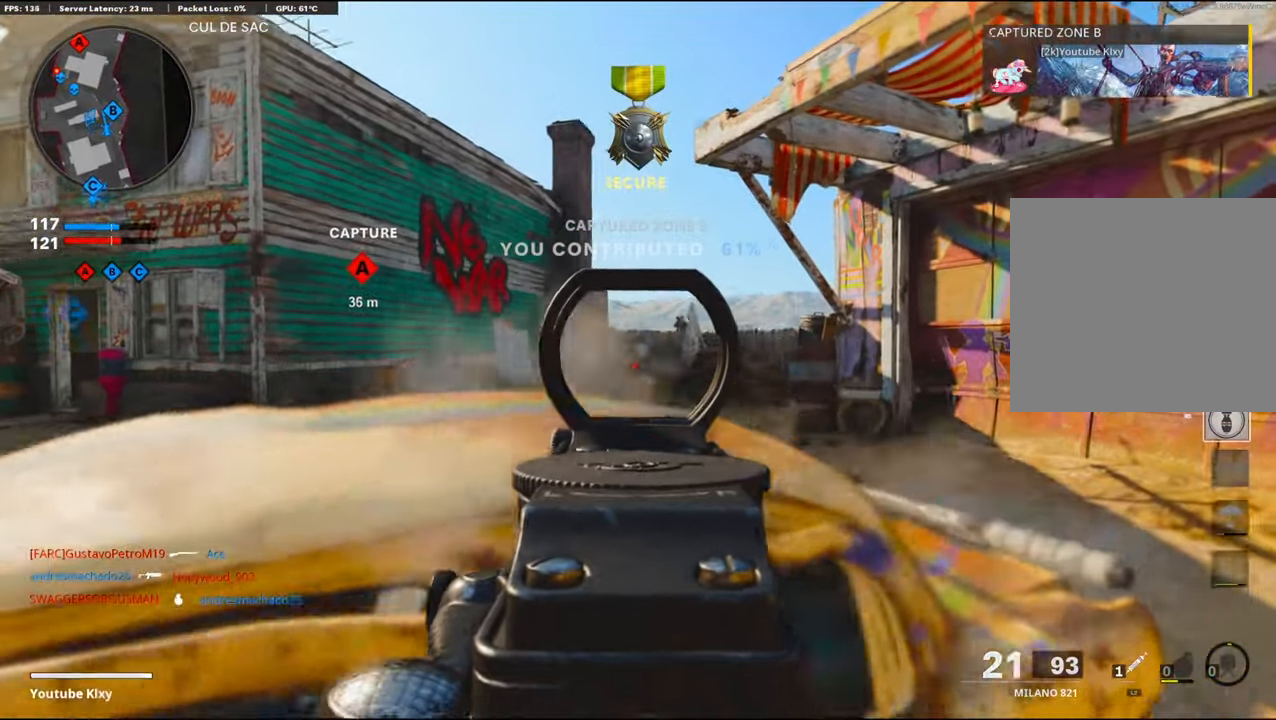
{"buttons": ["L1", "R1"], "left_stick": "left", "right_stick": "center", "events": [[84, "right_stick", "up-right"], [217, "right_stick", "center"], [234, "left_stick", "left"], [284, "right_stick", "right"], [417, "right_stick", "center"]]}
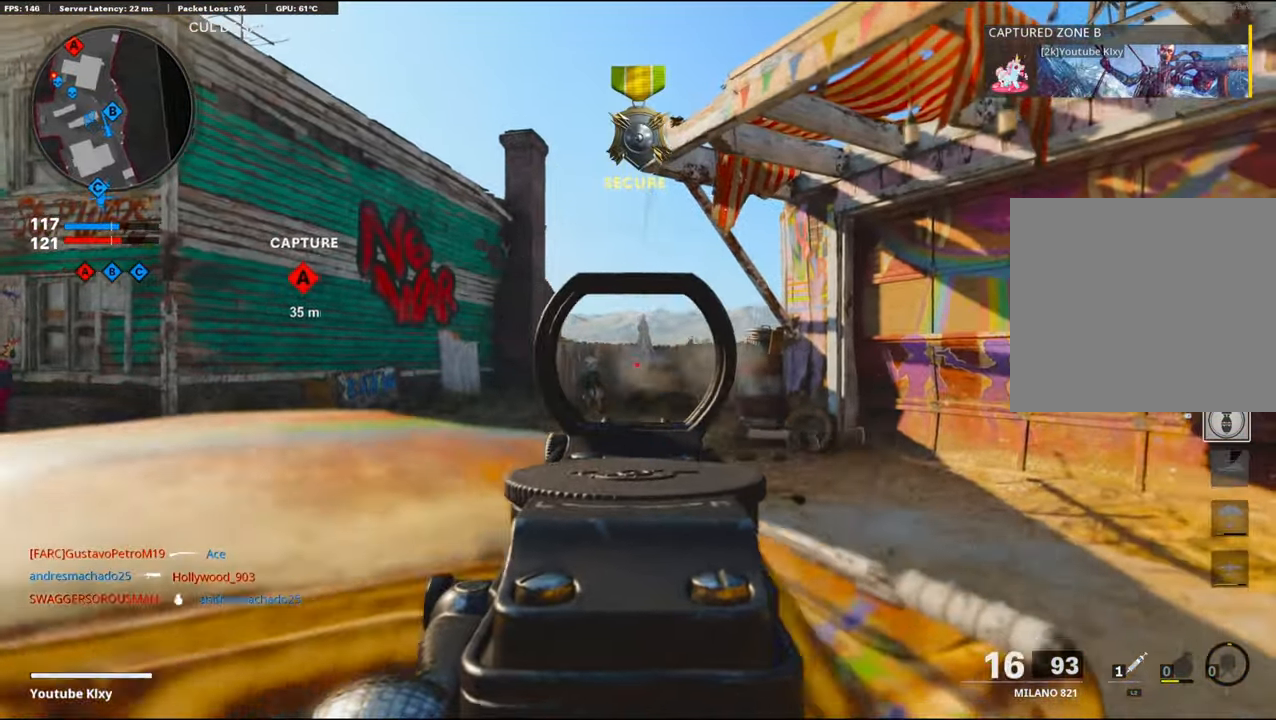
{"buttons": ["SQUARE", "L3"], "left_stick": "up-right", "right_stick": "center", "events": [[50, "left_stick", "up-right"], [166, "L1", "up"], [233, "R1", "up"], [266, "L3", "down"], [500, "SQUARE", "down"]]}
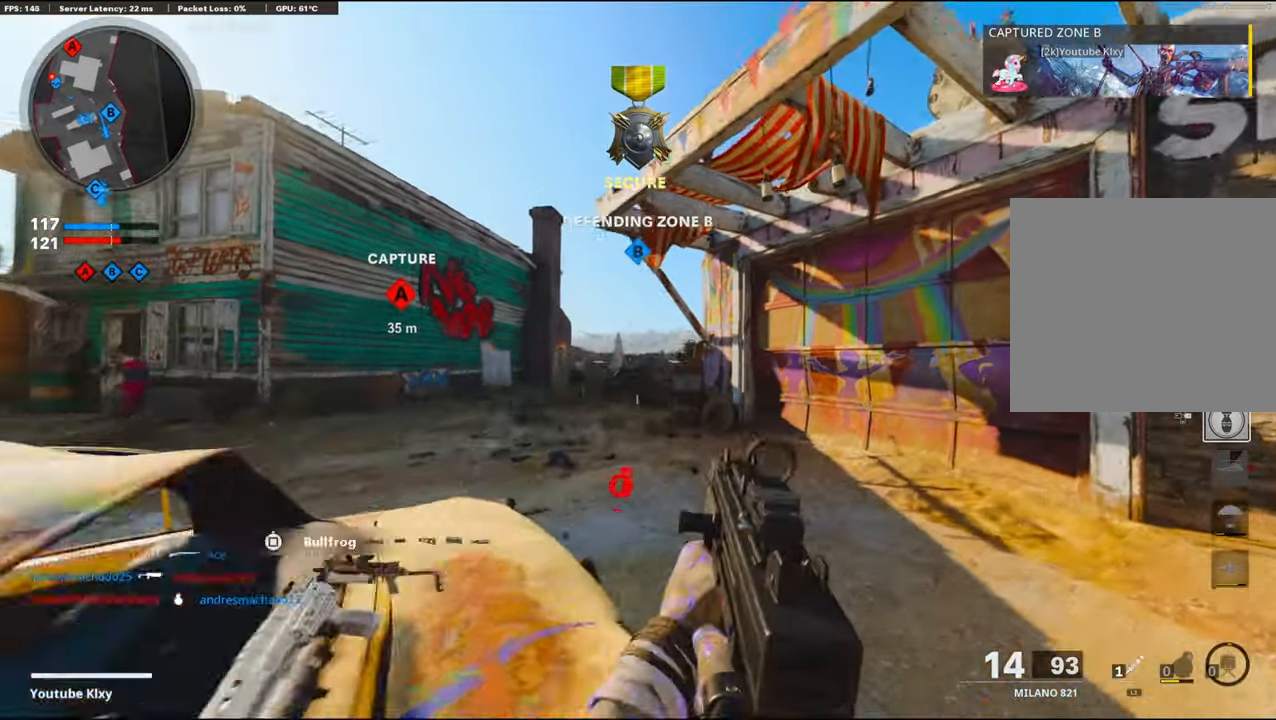
{"buttons": ["R3"], "left_stick": "up", "right_stick": "center", "events": [[16, "L3", "up"], [33, "SQUARE", "up"], [200, "left_stick", "up"], [333, "right_stick", "left"], [433, "R3", "down"], [450, "right_stick", "center"]]}
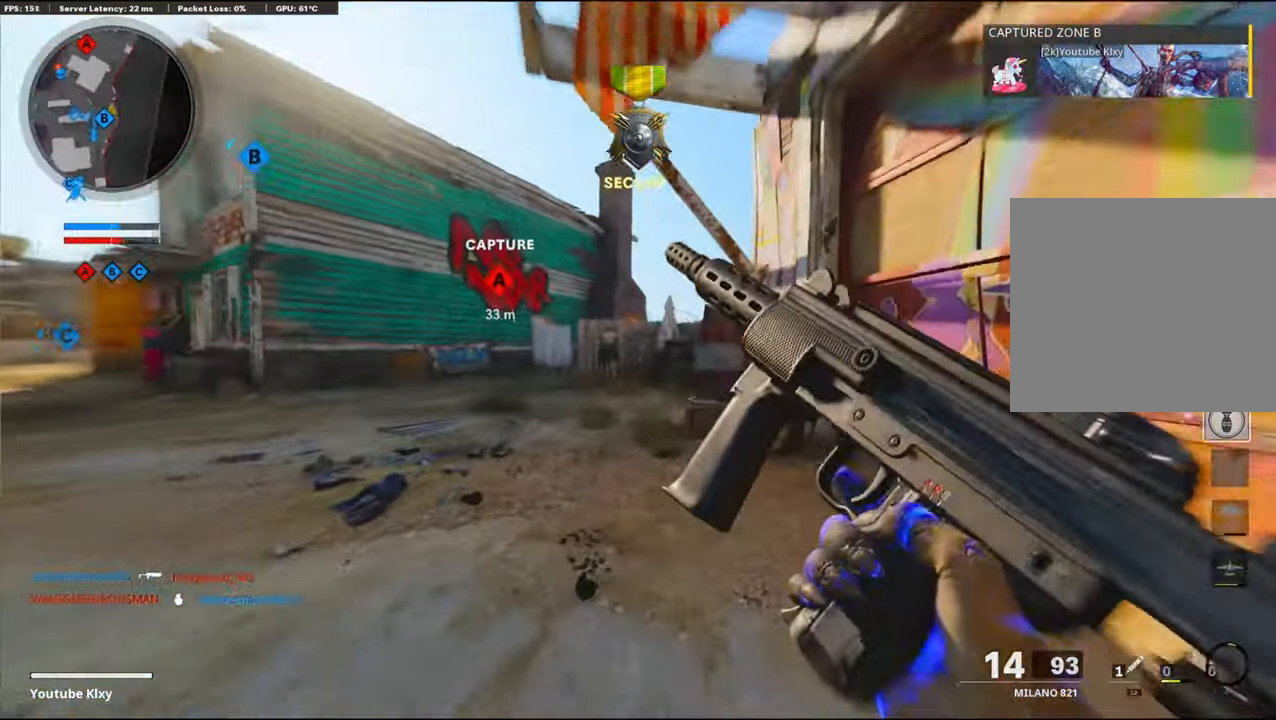
{"buttons": [], "left_stick": "up", "right_stick": "center", "events": [[116, "R3", "up"], [216, "L3", "down"], [216, "R3", "down"], [333, "L3", "up"], [333, "R3", "up"]]}
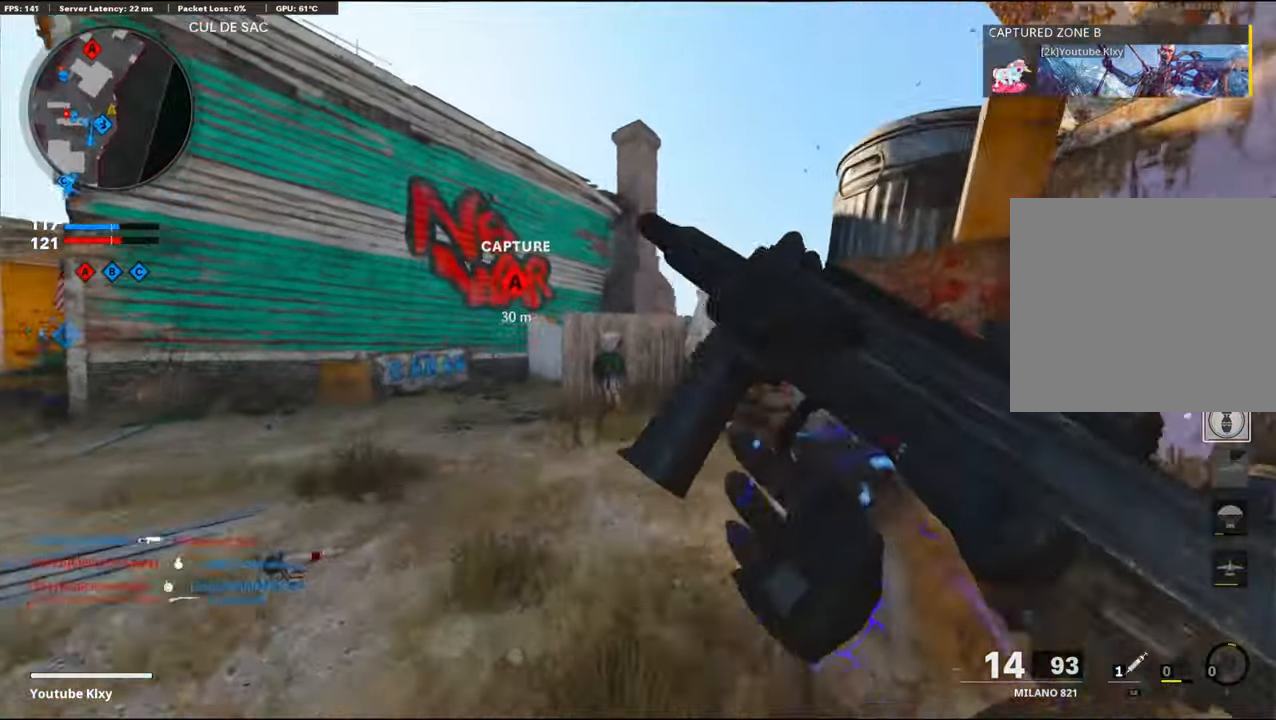
{"buttons": [], "left_stick": "up-right", "right_stick": "center", "events": [[166, "left_stick", "up-right"]]}
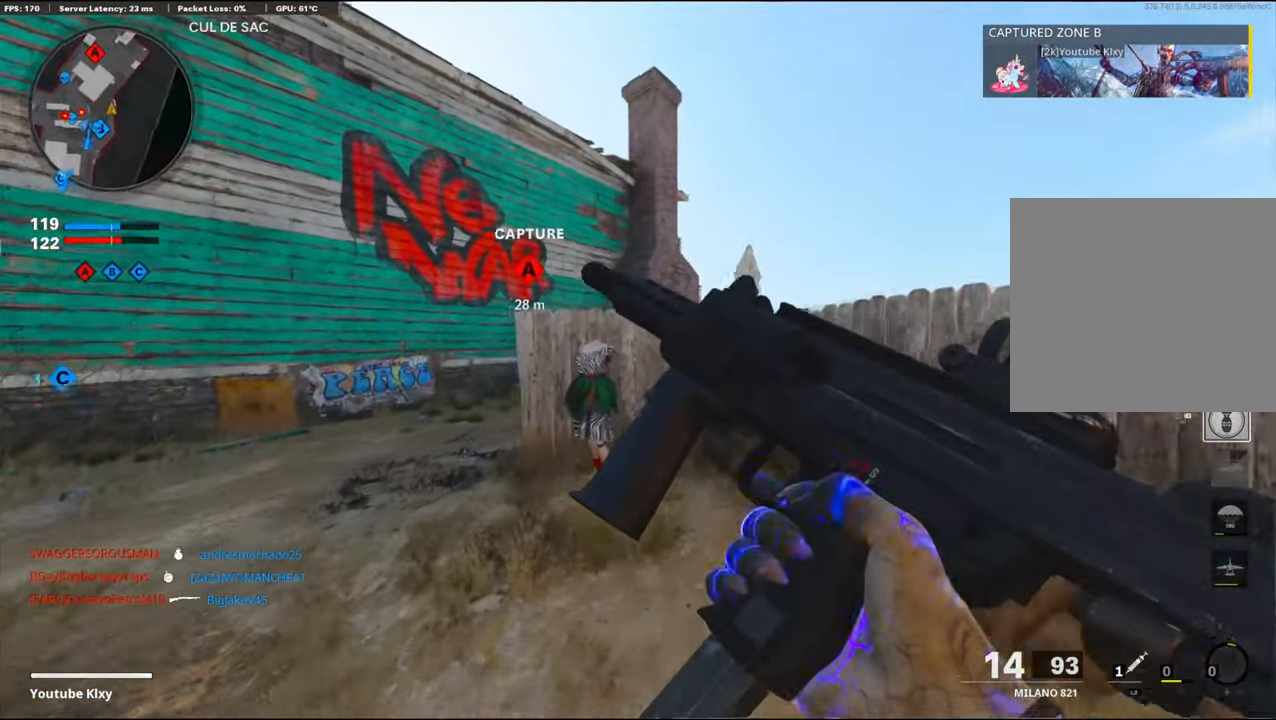
{"buttons": ["L3"], "left_stick": "up-left", "right_stick": "right", "events": [[33, "left_stick", "left"], [200, "left_stick", "up-left"], [200, "right_stick", "left"], [300, "right_stick", "center"], [366, "L3", "down"], [433, "right_stick", "right"]]}
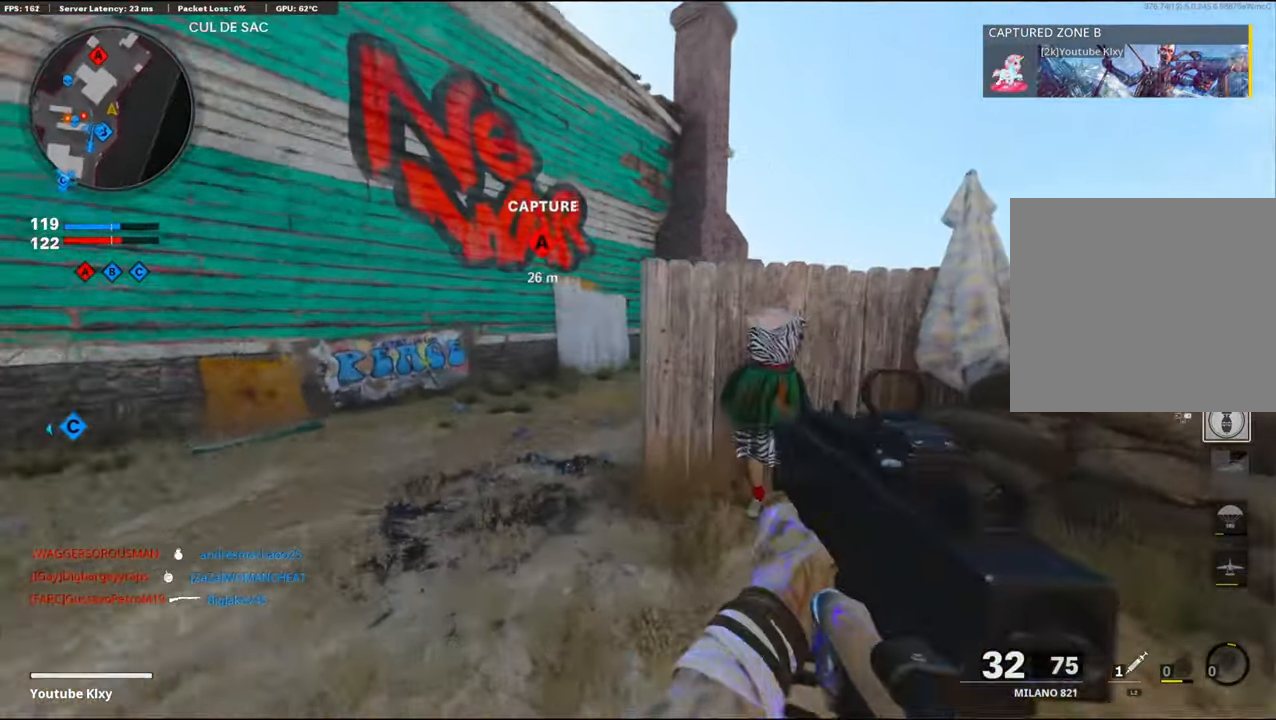
{"buttons": ["L1"], "left_stick": "left", "right_stick": "right", "events": [[66, "CROSS", "down"], [100, "L3", "up"], [100, "right_stick", "center"], [150, "L1", "down"], [183, "left_stick", "left"], [183, "right_stick", "right"], [200, "CROSS", "up"]]}
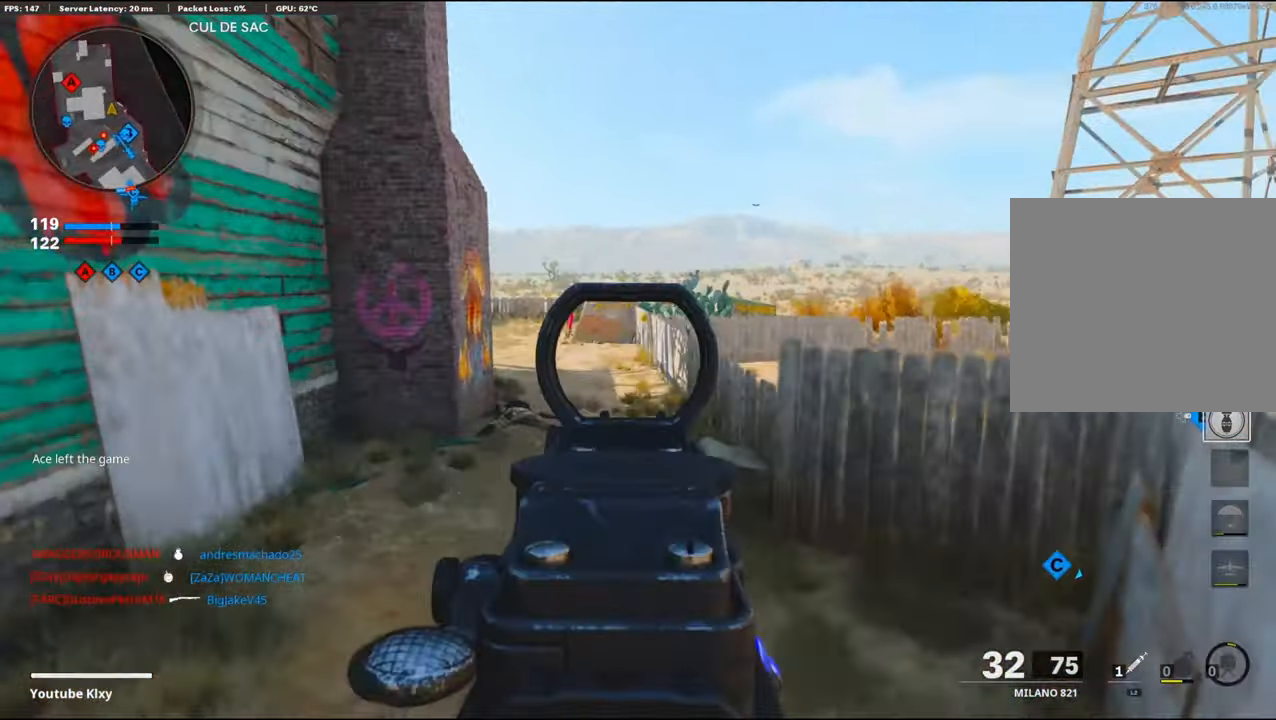
{"buttons": [], "left_stick": "up", "right_stick": "center", "events": [[133, "right_stick", "up-left"], [150, "left_stick", "up-left"], [233, "L1", "up"], [283, "right_stick", "center"], [300, "left_stick", "up"], [316, "L3", "down"], [500, "L3", "up"]]}
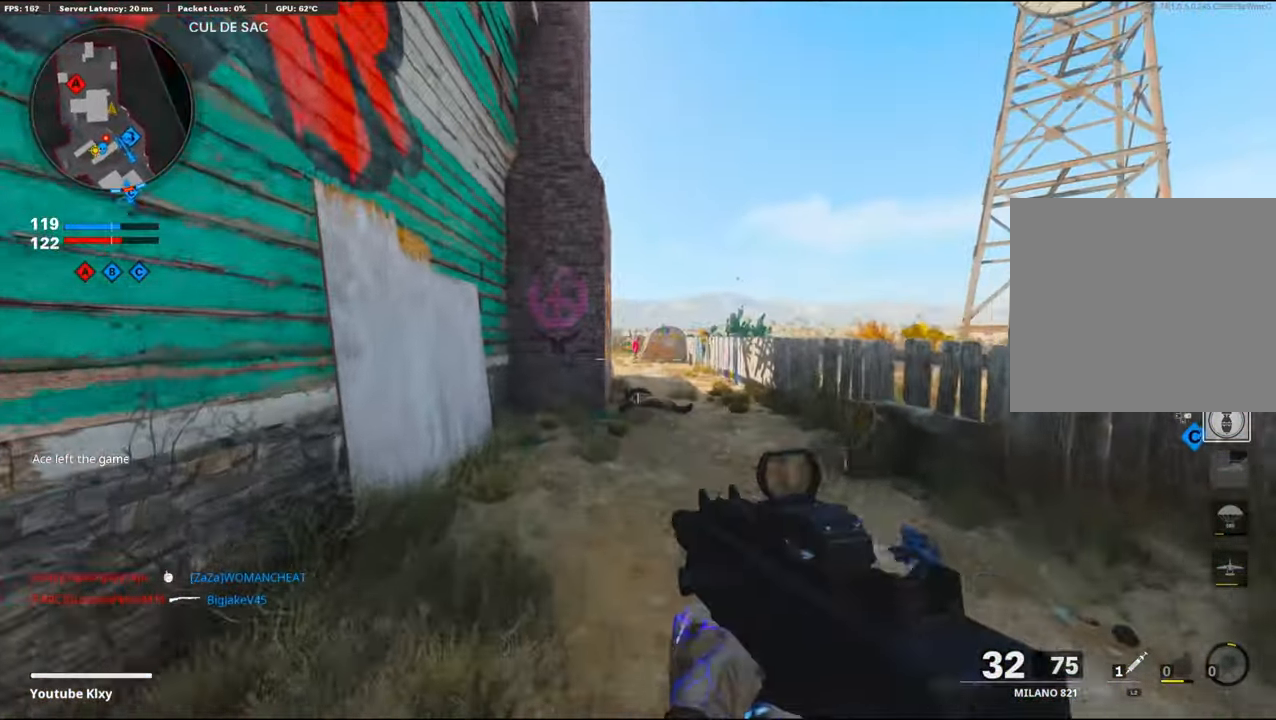
{"buttons": ["R3"], "left_stick": "up", "right_stick": "center", "events": [[466, "R3", "down"]]}
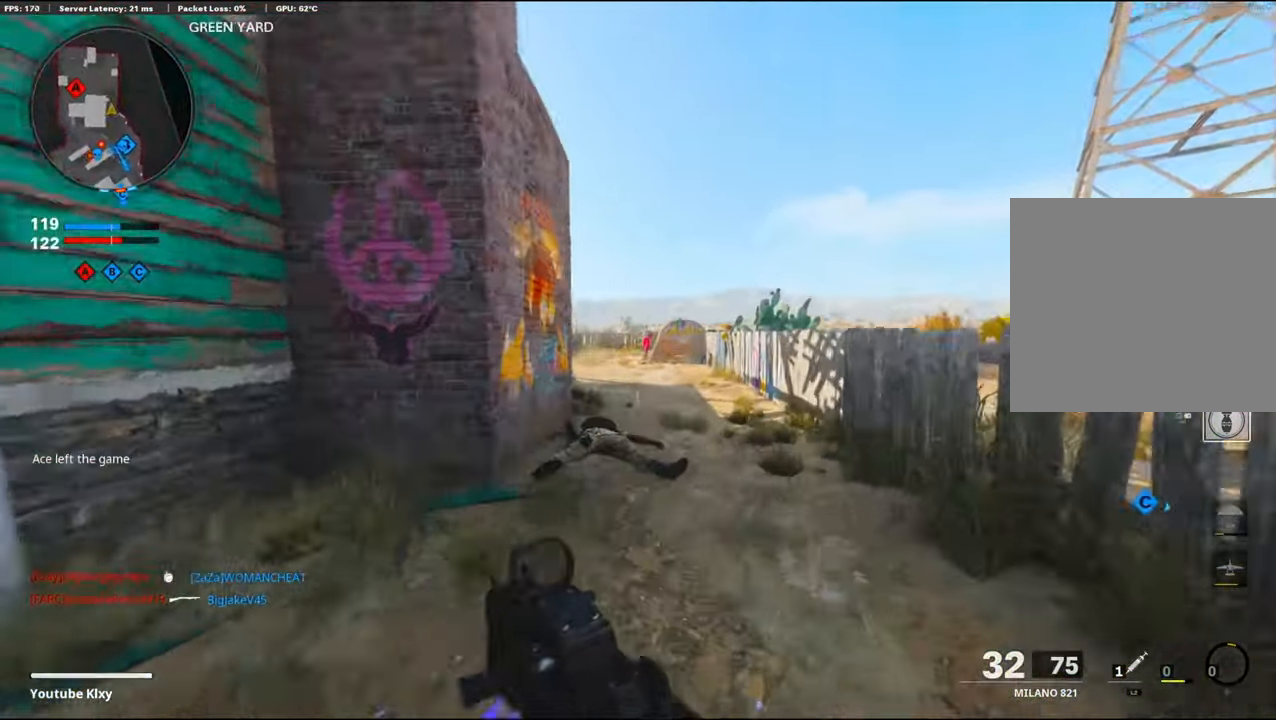
{"buttons": [], "left_stick": "up", "right_stick": "left", "events": [[16, "right_stick", "left"], [116, "R3", "up"], [266, "right_stick", "center"], [350, "right_stick", "left"]]}
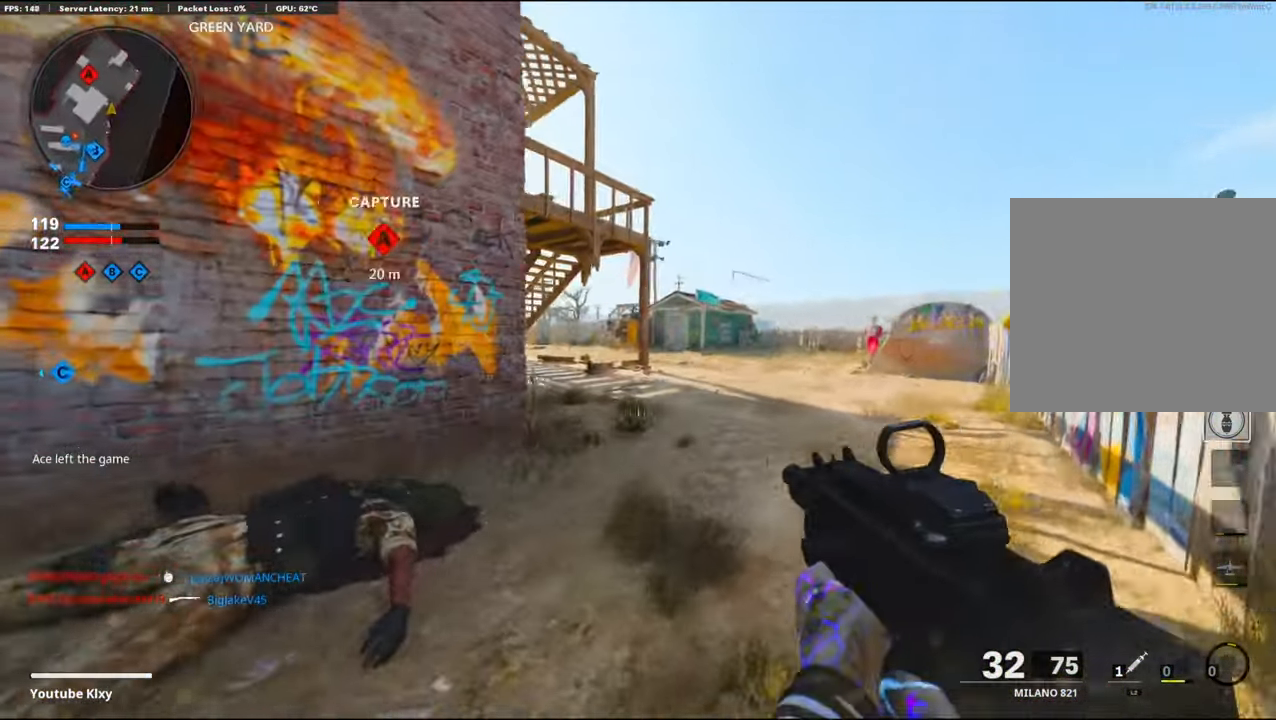
{"buttons": ["L1", "R1"], "left_stick": "down-left", "right_stick": "up-right", "events": [[183, "L1", "down"], [266, "left_stick", "up-left"], [283, "right_stick", "center"], [366, "right_stick", "up-right"], [466, "left_stick", "down-left"], [483, "R1", "down"]]}
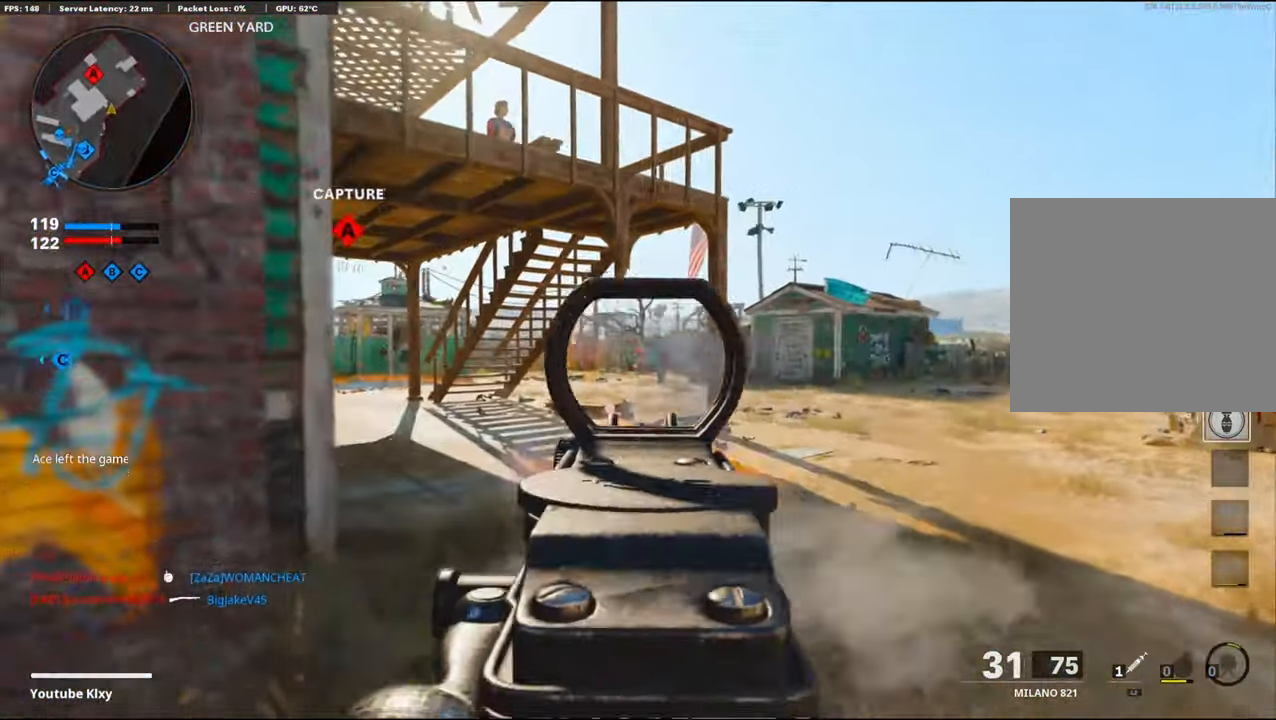
{"buttons": ["L1", "R1"], "left_stick": "left", "right_stick": "right", "events": [[150, "right_stick", "right"], [200, "left_stick", "up-right"], [350, "right_stick", "center"], [417, "left_stick", "left"], [467, "right_stick", "right"]]}
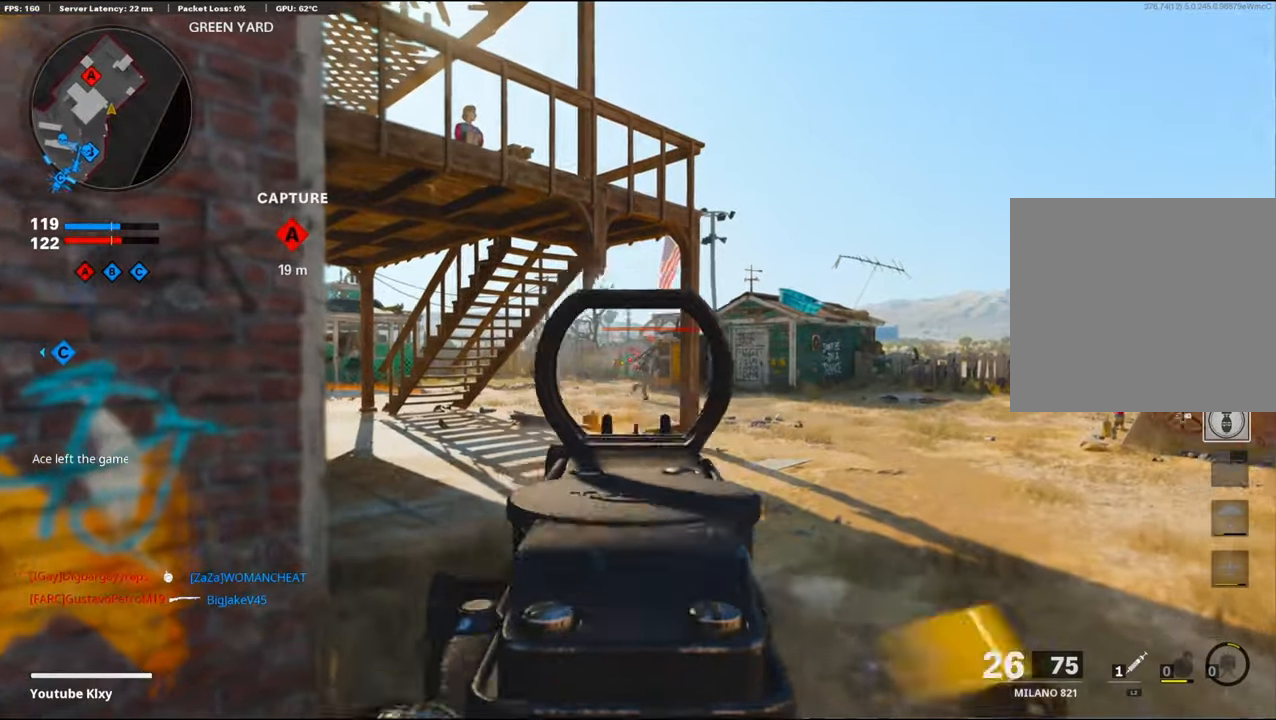
{"buttons": ["L1", "R1"], "left_stick": "right", "right_stick": "right", "events": [[250, "left_stick", "right"], [283, "right_stick", "center"], [417, "right_stick", "right"]]}
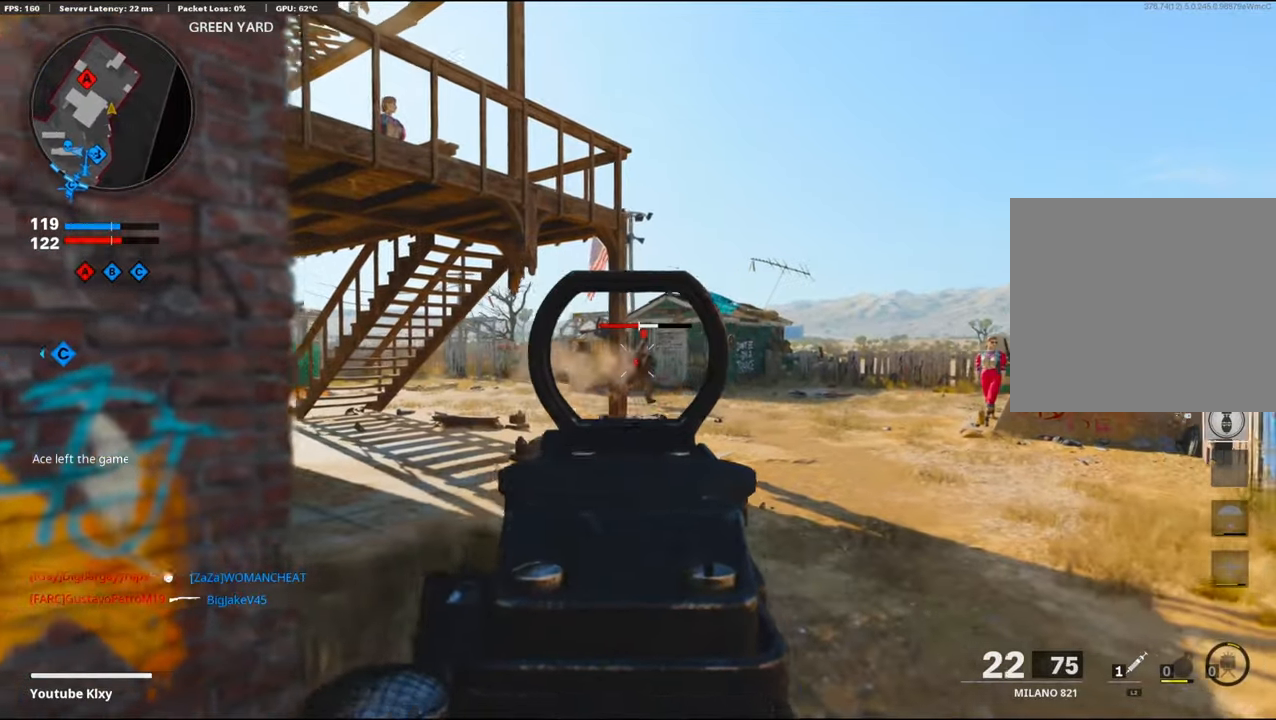
{"buttons": [], "left_stick": "up-left", "right_stick": "left", "events": [[233, "right_stick", "center"], [250, "left_stick", "down-left"], [317, "L1", "up"], [317, "right_stick", "left"], [367, "R1", "up"], [500, "left_stick", "up-left"]]}
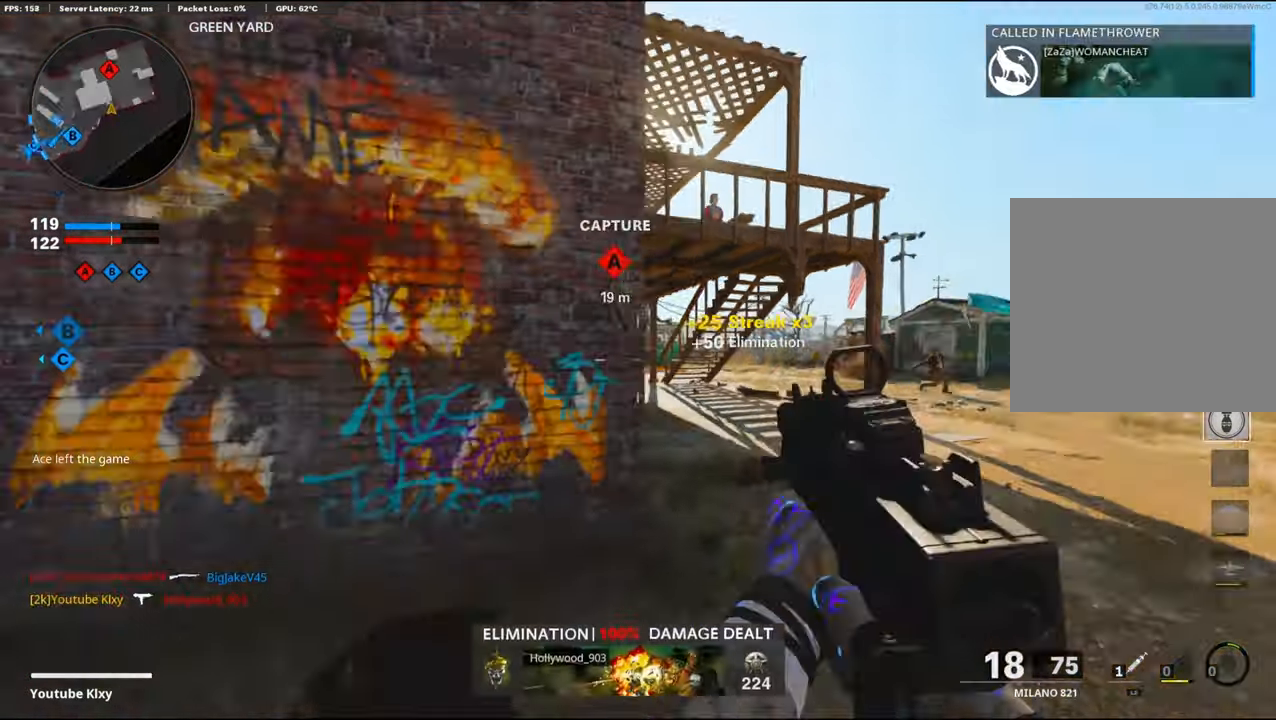
{"buttons": [], "left_stick": "up", "right_stick": "center", "events": [[133, "left_stick", "up"], [200, "right_stick", "center"], [333, "R3", "down"], [467, "R3", "up"]]}
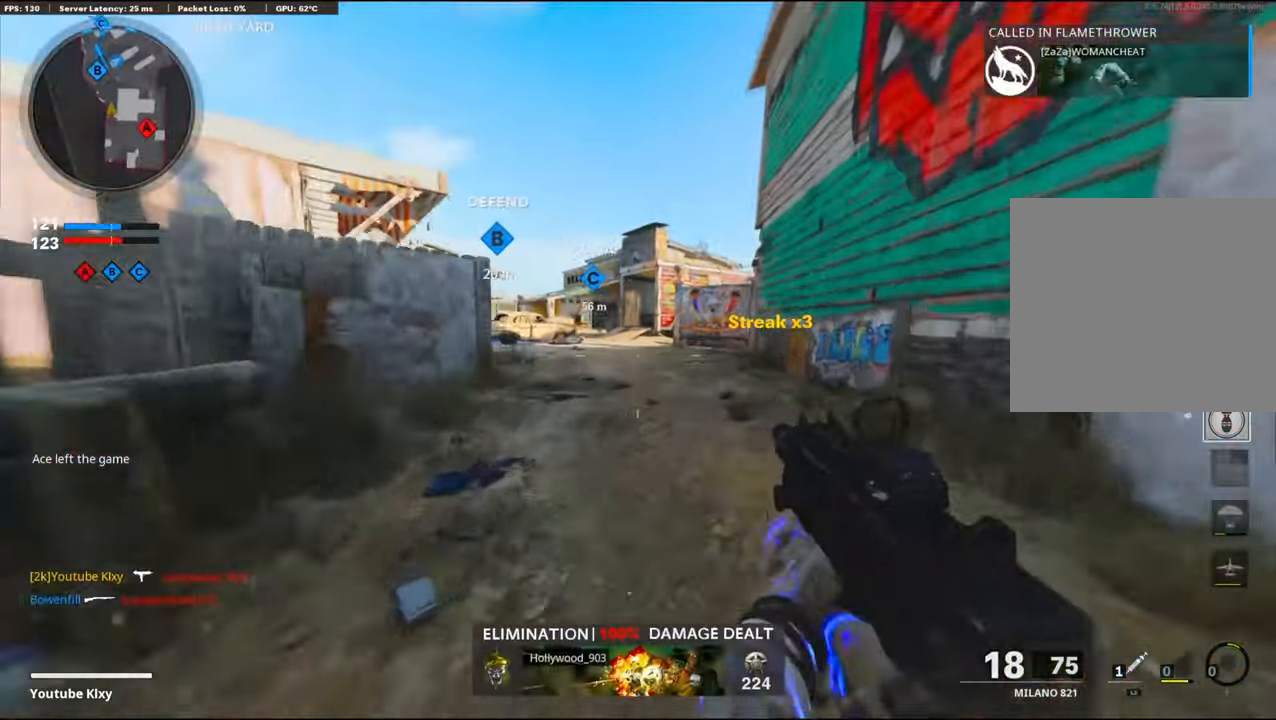
{"buttons": ["L1"], "left_stick": "up", "right_stick": "left", "events": [[350, "L3", "down"], [383, "right_stick", "left"], [400, "L1", "down"], [417, "L3", "up"]]}
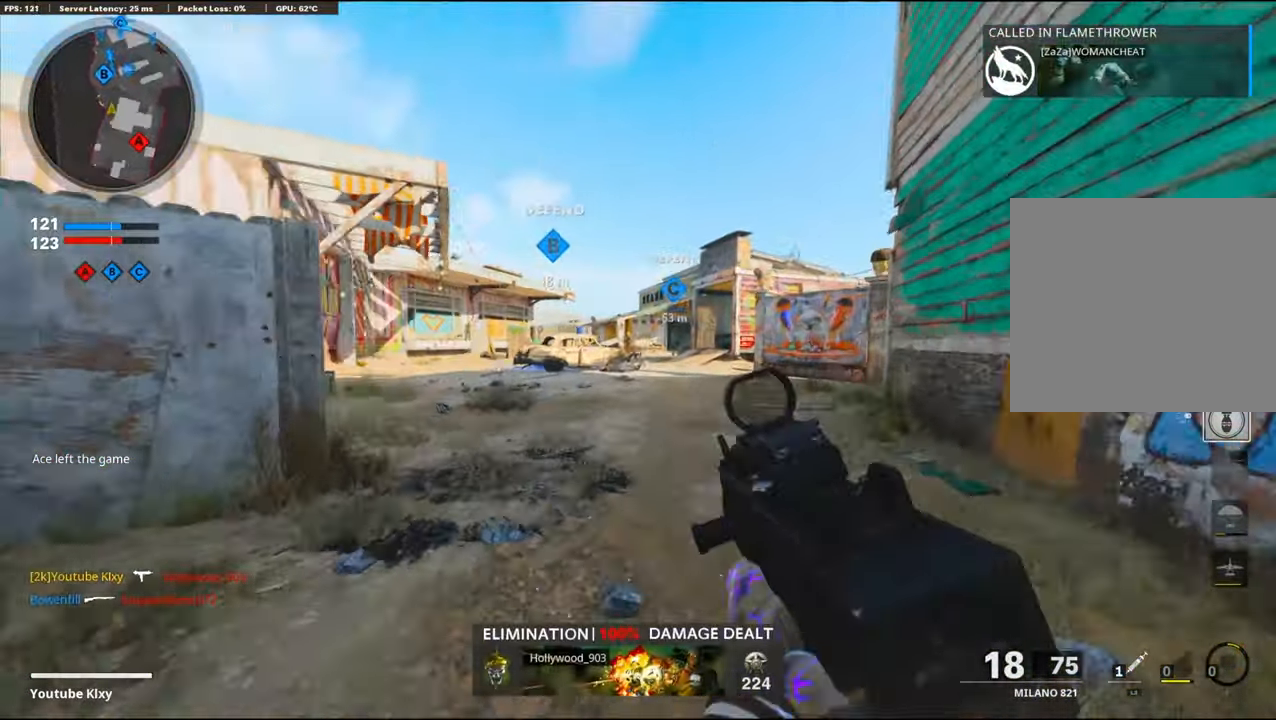
{"buttons": ["L1", "R1"], "left_stick": "up-right", "right_stick": "left", "events": [[33, "left_stick", "up-right"], [133, "right_stick", "up-left"], [167, "R1", "down"], [233, "right_stick", "up"], [333, "right_stick", "center"], [383, "right_stick", "left"]]}
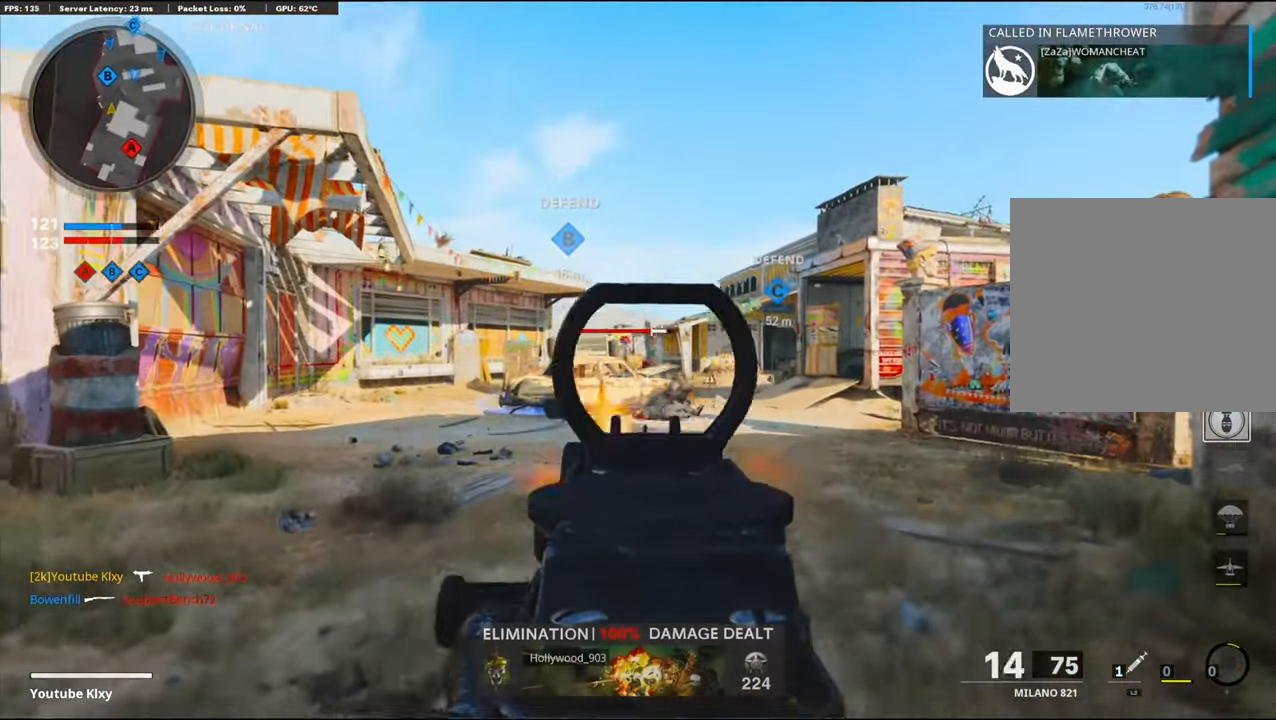
{"buttons": ["L1", "R1"], "left_stick": "right", "right_stick": "right", "events": [[283, "left_stick", "right"], [350, "right_stick", "center"], [467, "right_stick", "right"]]}
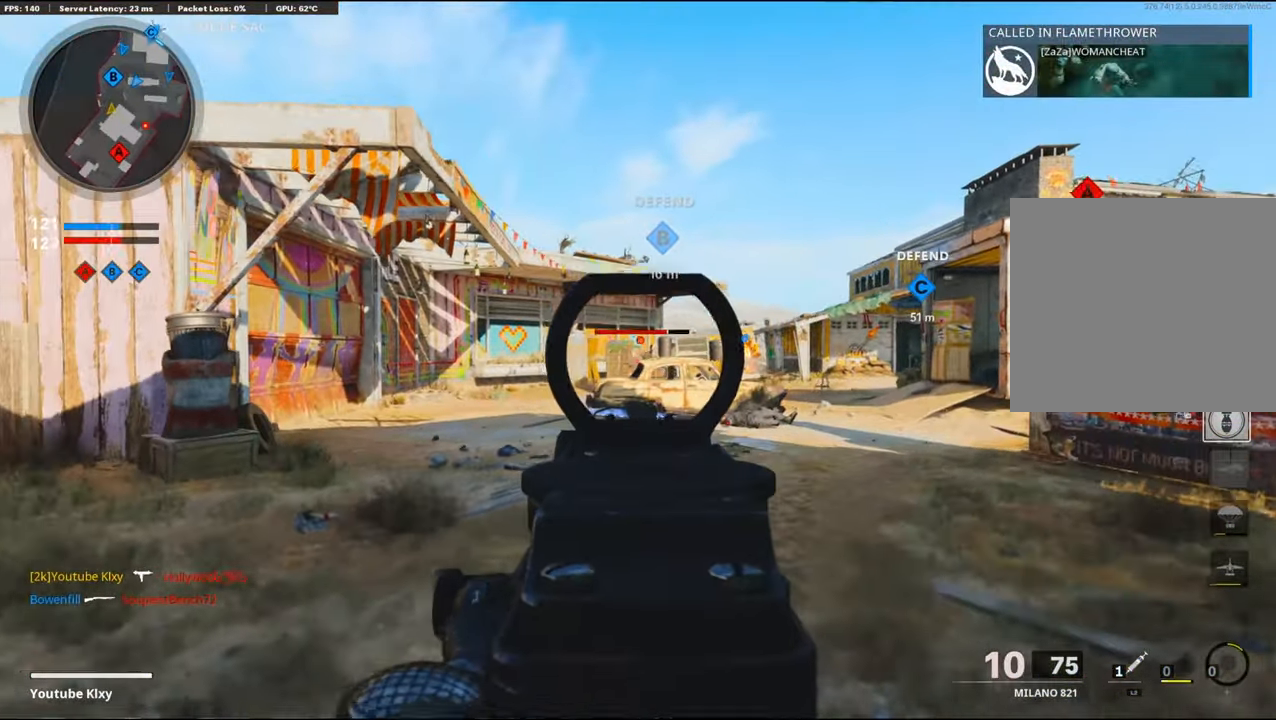
{"buttons": ["L1", "R1"], "left_stick": "center", "right_stick": "center", "events": [[100, "right_stick", "center"], [117, "left_stick", "left"], [167, "right_stick", "left"], [450, "right_stick", "center"], [483, "left_stick", "center"]]}
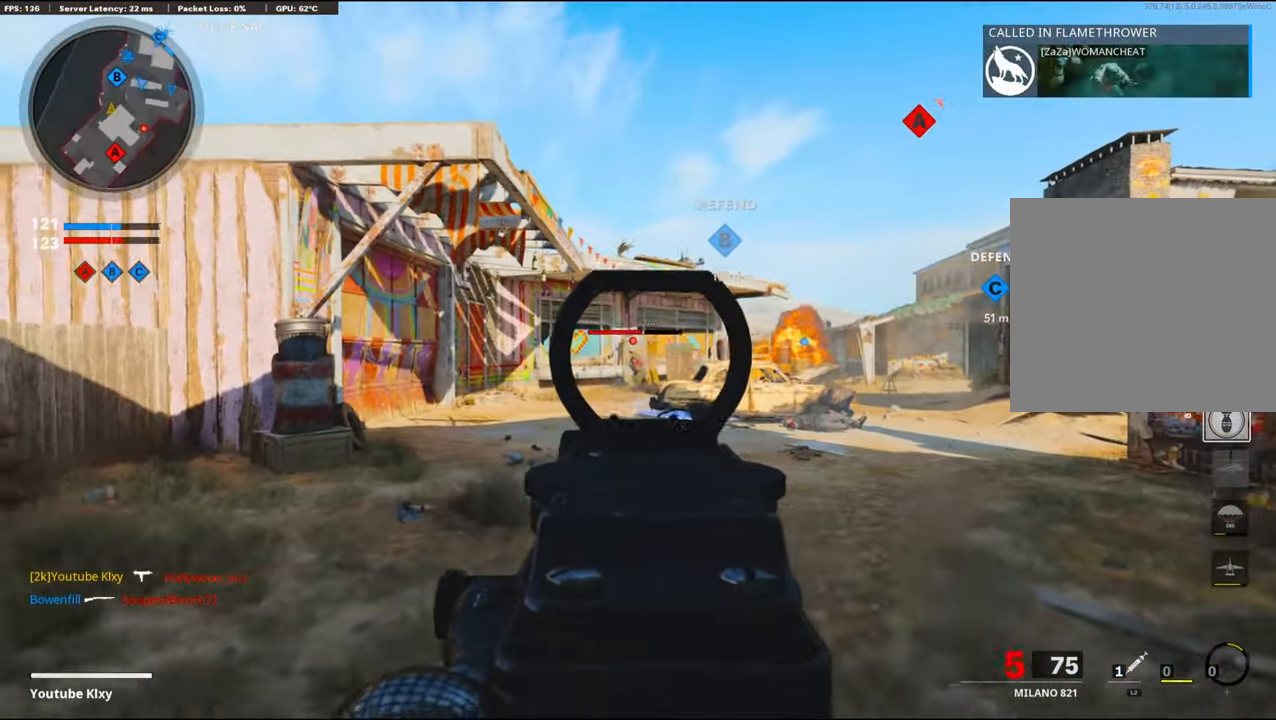
{"buttons": ["L3"], "left_stick": "up-left", "right_stick": "center", "events": [[17, "left_stick", "up-right"], [133, "left_stick", "right"], [167, "right_stick", "left"], [283, "right_stick", "center"], [300, "left_stick", "up-left"], [333, "L1", "up"], [350, "TRIANGLE", "down"], [383, "L3", "down"], [417, "R1", "up"], [433, "TRIANGLE", "up"]]}
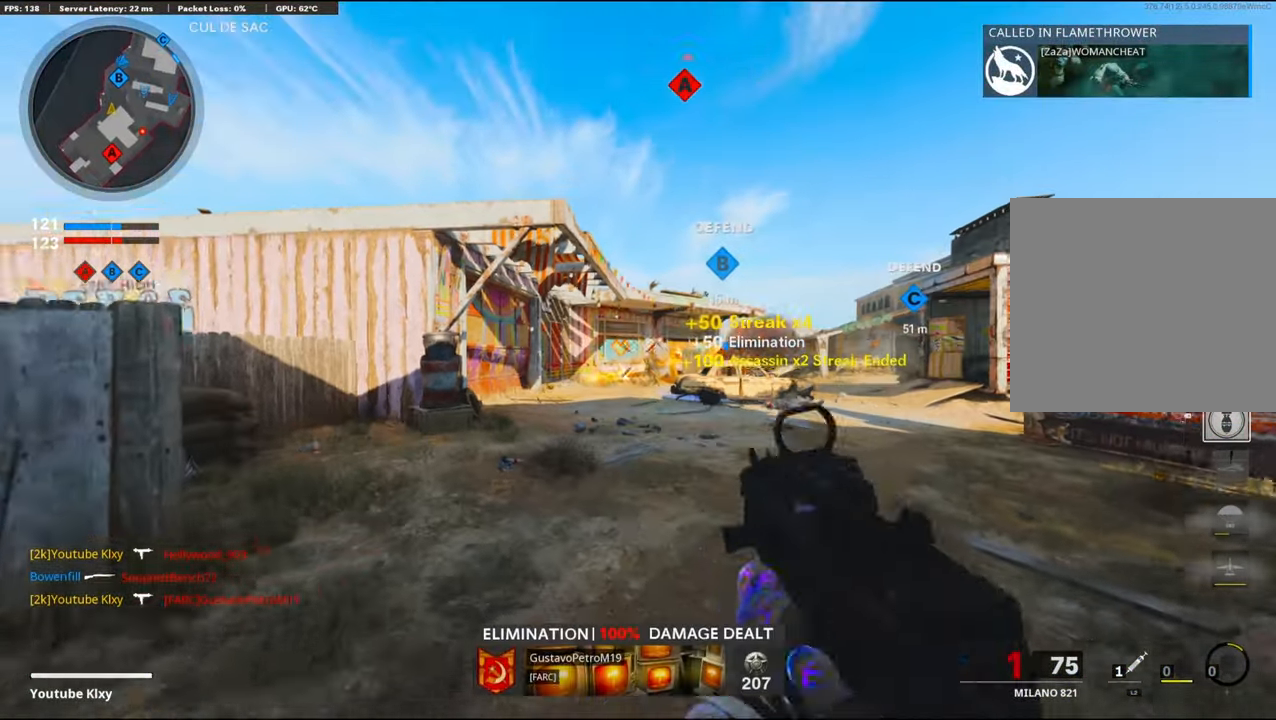
{"buttons": ["L1"], "left_stick": "left", "right_stick": "up", "events": [[33, "right_stick", "down-right"], [183, "CROSS", "down"], [200, "right_stick", "right"], [300, "L1", "down"], [300, "L3", "up"], [317, "right_stick", "center"], [350, "CROSS", "up"], [383, "left_stick", "left"], [433, "right_stick", "up"]]}
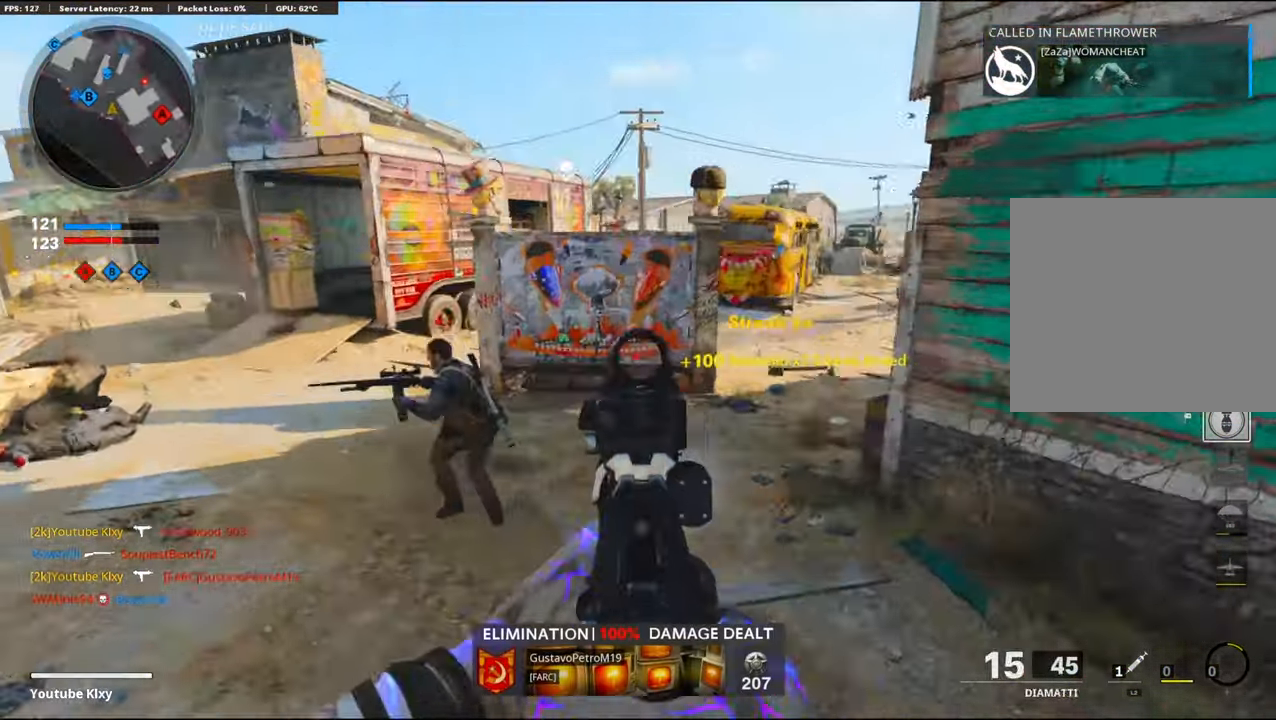
{"buttons": ["L1", "R1"], "left_stick": "left", "right_stick": "center", "events": [[50, "right_stick", "left"], [217, "R1", "down"], [267, "right_stick", "up-left"], [350, "R1", "up"], [450, "R1", "down"], [500, "right_stick", "center"]]}
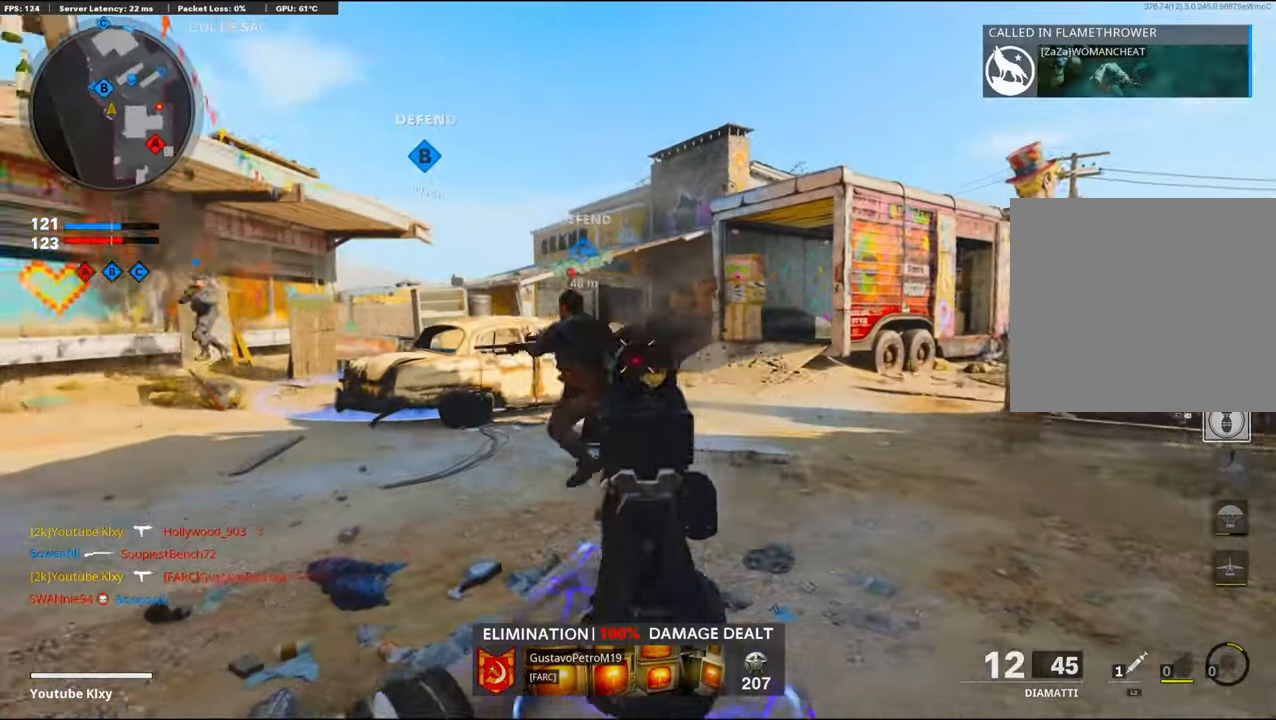
{"buttons": ["L1"], "left_stick": "down-left", "right_stick": "left", "events": [[50, "R1", "up"], [50, "right_stick", "left"], [134, "R1", "down"], [217, "right_stick", "center"], [250, "R1", "up"], [334, "R1", "down"], [367, "right_stick", "left"], [400, "left_stick", "down-left"], [434, "R1", "up"]]}
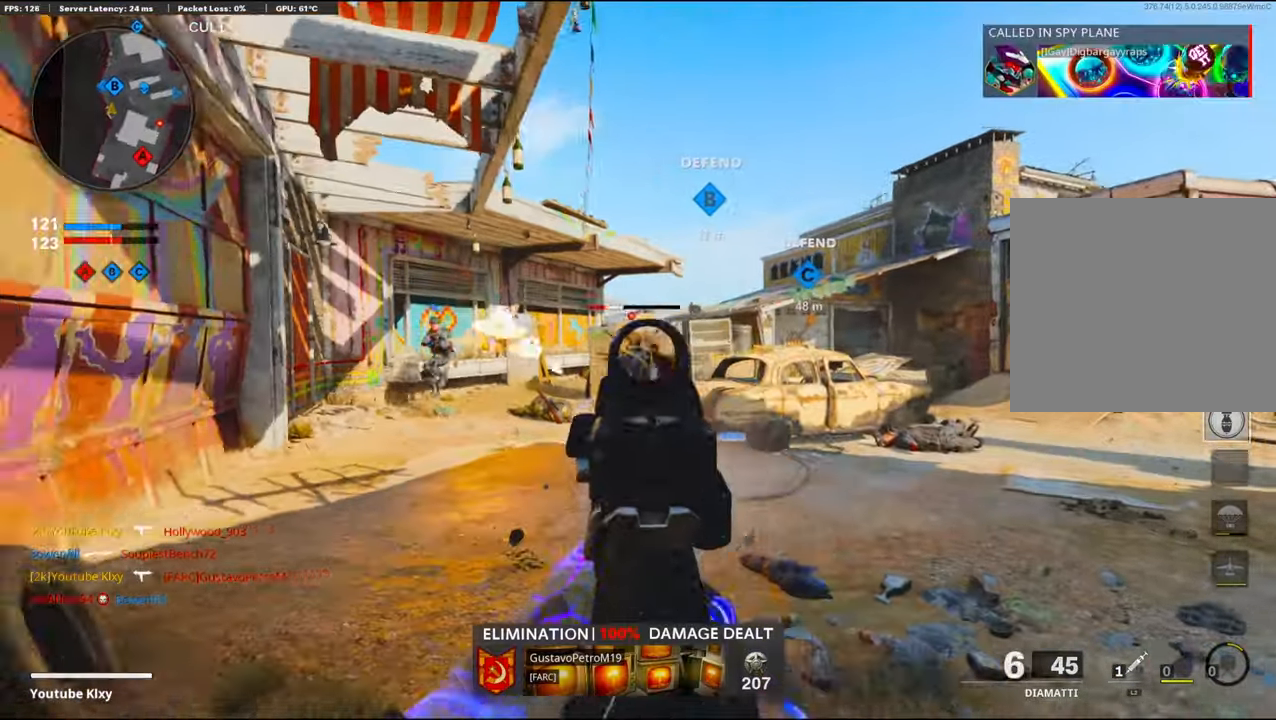
{"buttons": [], "left_stick": "down-right", "right_stick": "center", "events": [[17, "R1", "down"], [17, "right_stick", "center"], [117, "R1", "up"], [134, "left_stick", "down-right"], [150, "L1", "up"], [334, "SQUARE", "down"], [417, "SQUARE", "up"]]}
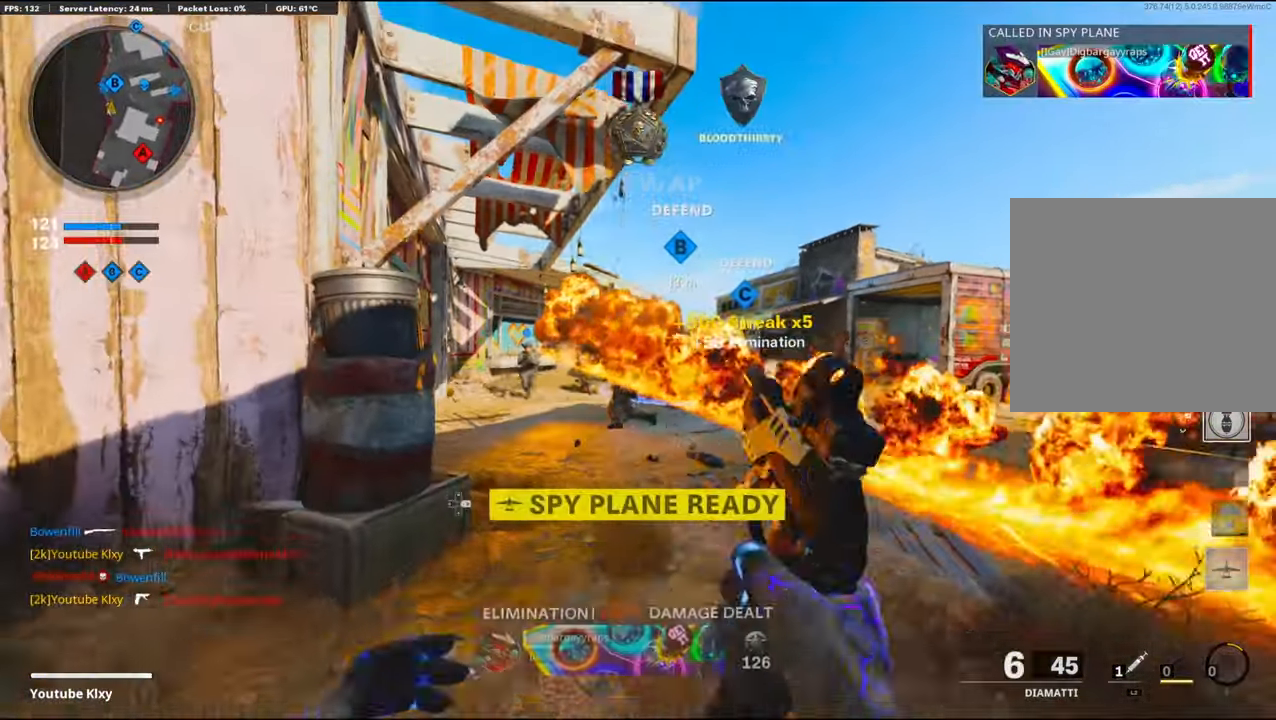
{"buttons": [], "left_stick": "up-left", "right_stick": "center", "events": [[17, "left_stick", "down-left"], [34, "right_stick", "right"], [200, "left_stick", "down-right"], [334, "right_stick", "center"], [400, "left_stick", "up-left"]]}
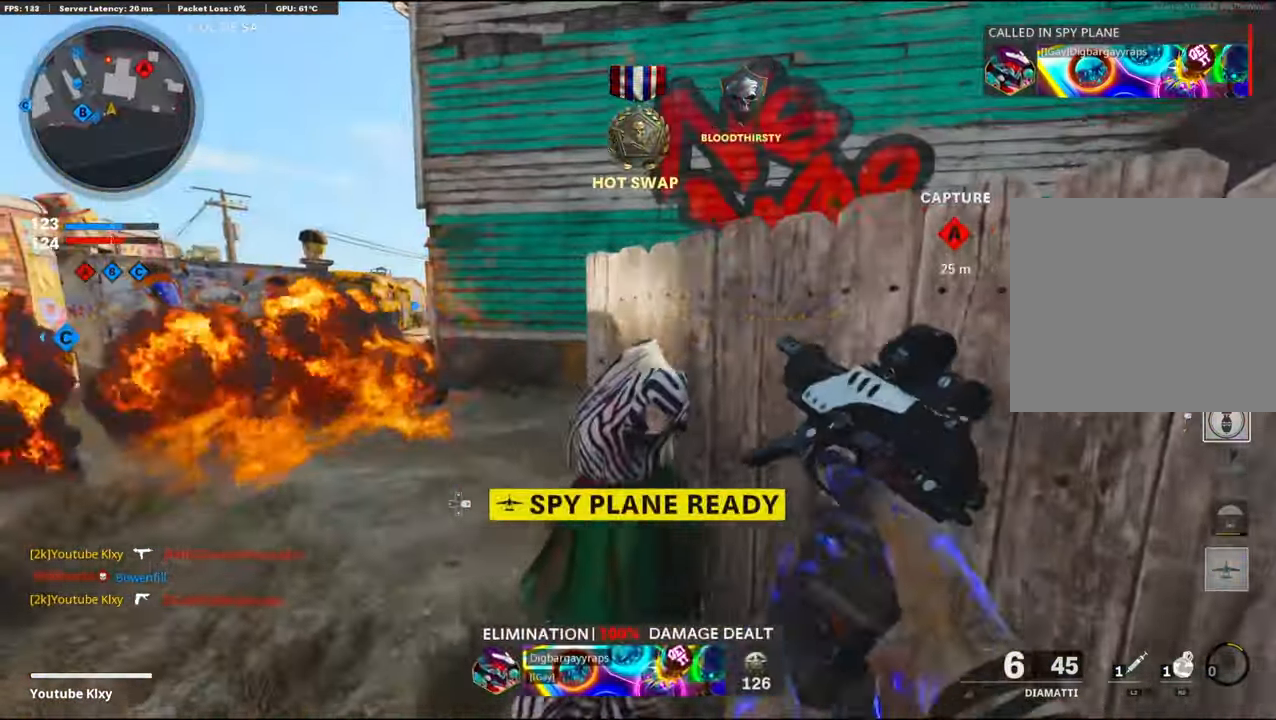
{"buttons": ["DPAD_DOWN"], "left_stick": "center", "right_stick": "center", "events": [[67, "left_stick", "center"], [117, "left_stick", "down-right"], [300, "left_stick", "center"], [417, "DPAD_DOWN", "down"]]}
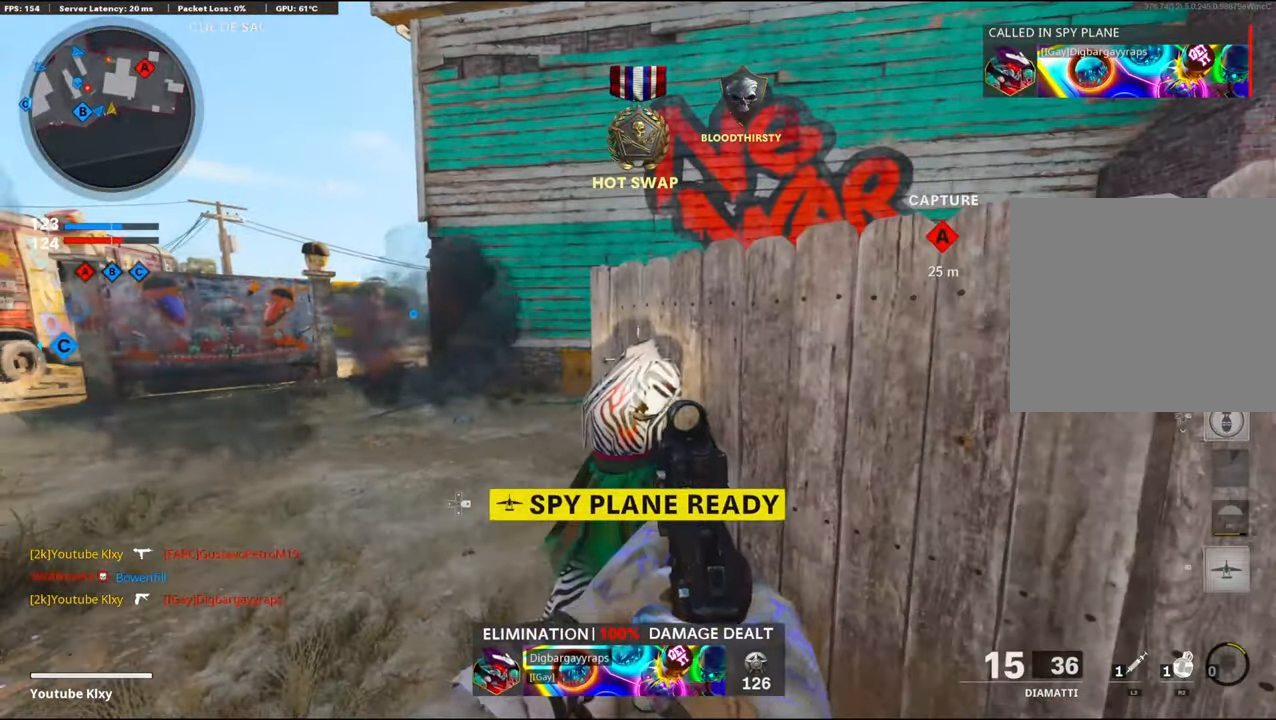
{"buttons": [], "left_stick": "center", "right_stick": "center", "events": [[17, "DPAD_DOWN", "up"], [67, "DPAD_RIGHT", "down"], [134, "right_stick", "left"], [184, "DPAD_RIGHT", "up"], [300, "right_stick", "right"], [367, "right_stick", "center"]]}
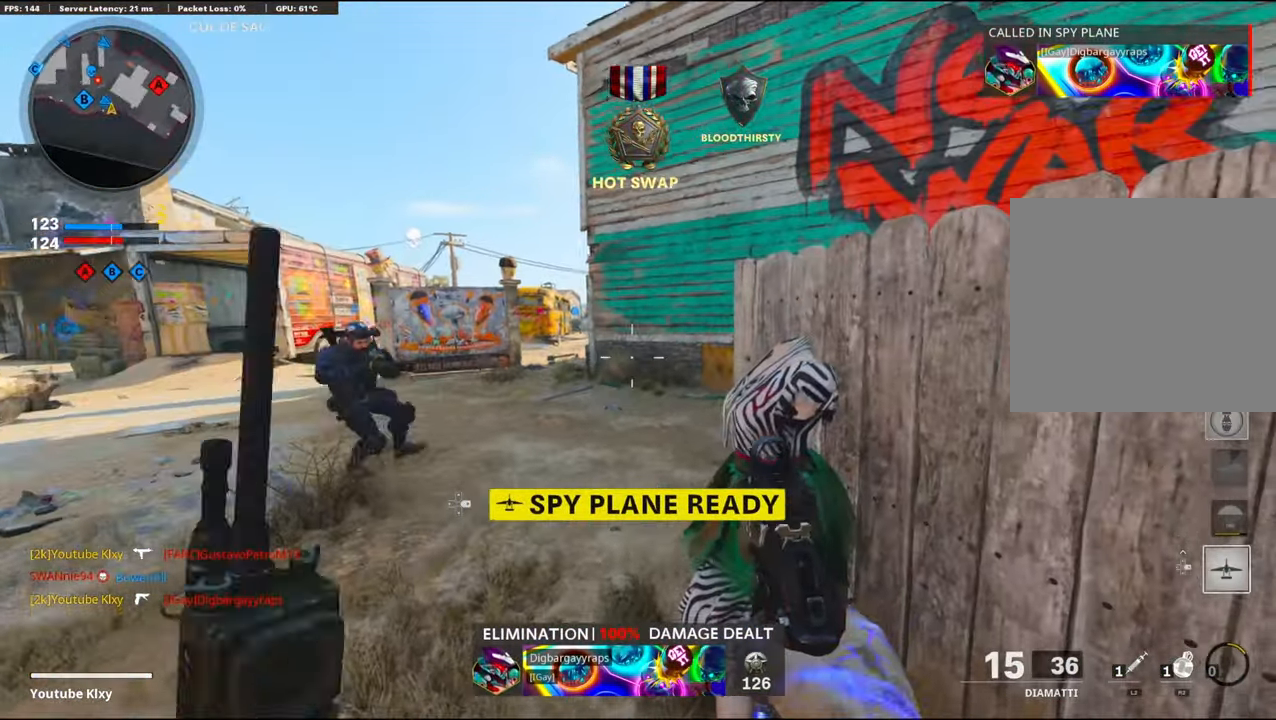
{"buttons": [], "left_stick": "down-right", "right_stick": "center", "events": [[200, "left_stick", "up"], [300, "left_stick", "center"], [384, "left_stick", "down"], [434, "left_stick", "down-right"]]}
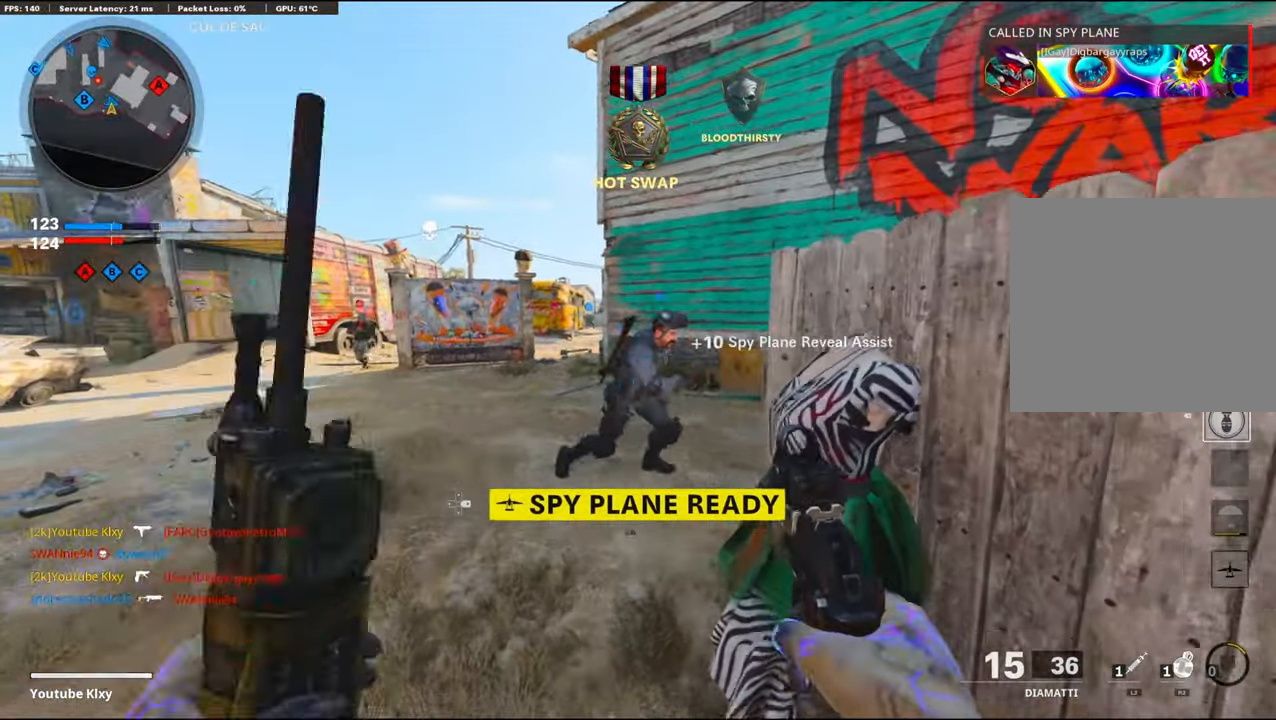
{"buttons": ["L1", "R1"], "left_stick": "up-left", "right_stick": "right", "events": [[34, "right_stick", "left"], [84, "left_stick", "up-left"], [184, "right_stick", "center"], [267, "L1", "down"], [300, "right_stick", "left"], [500, "R1", "down"], [500, "right_stick", "right"]]}